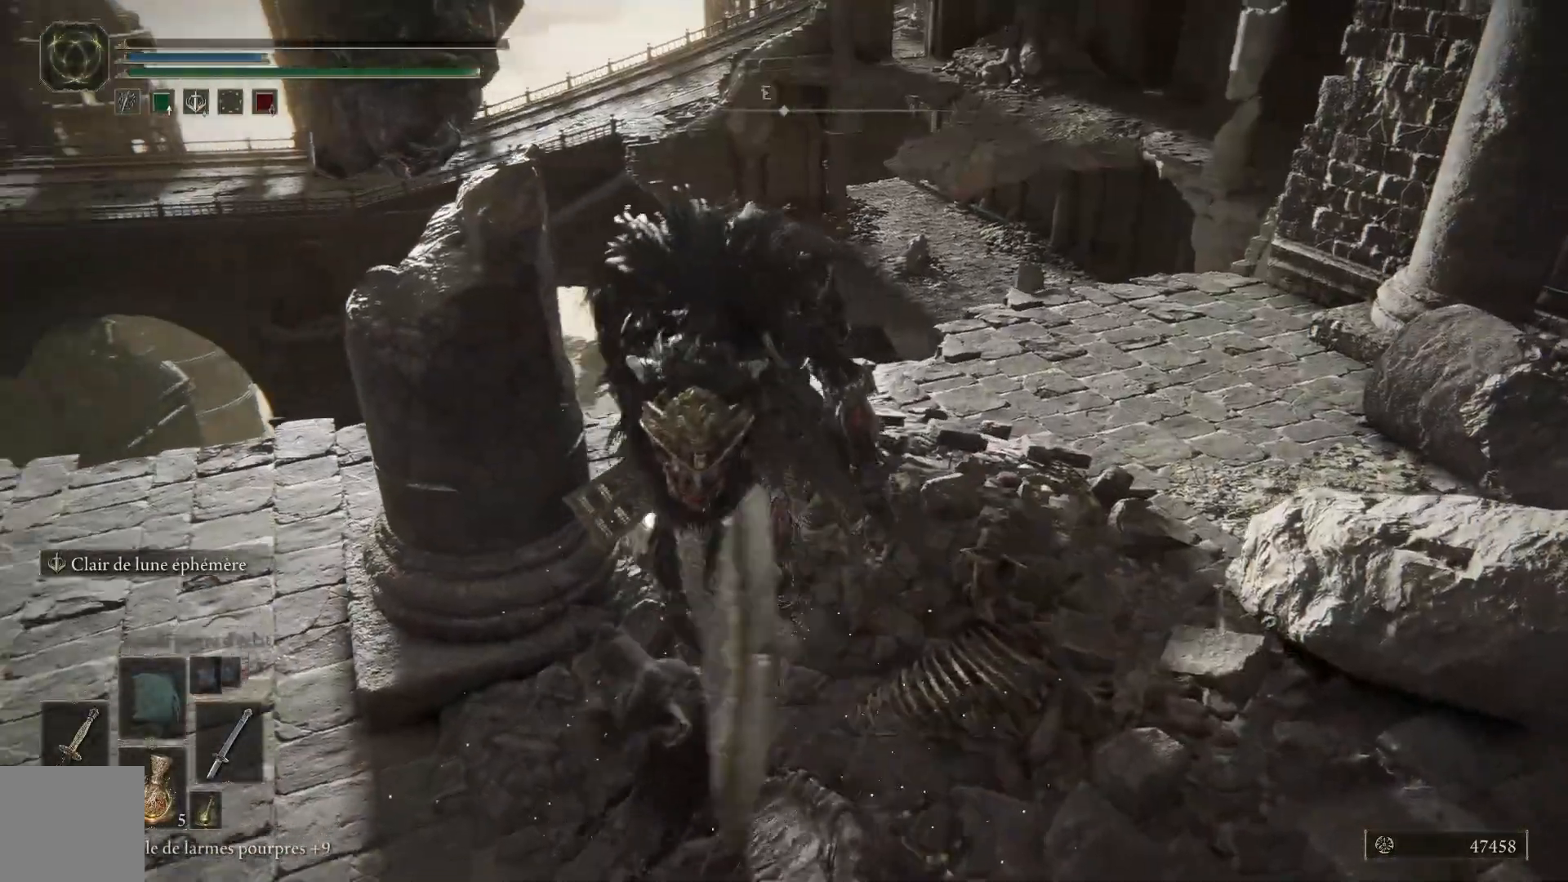
Gameplay with a controller (Xbox layout); each line is a JSON object with the inputs held at the frame after it. "events" lists button and stick changes between this image and that frame as [ms after this image, input, new state], when the widget could be followed in between.
{"buttons": [], "left_stick": "center", "right_stick": "left", "events": [[117, "right_stick", "center"], [383, "right_stick", "left"]]}
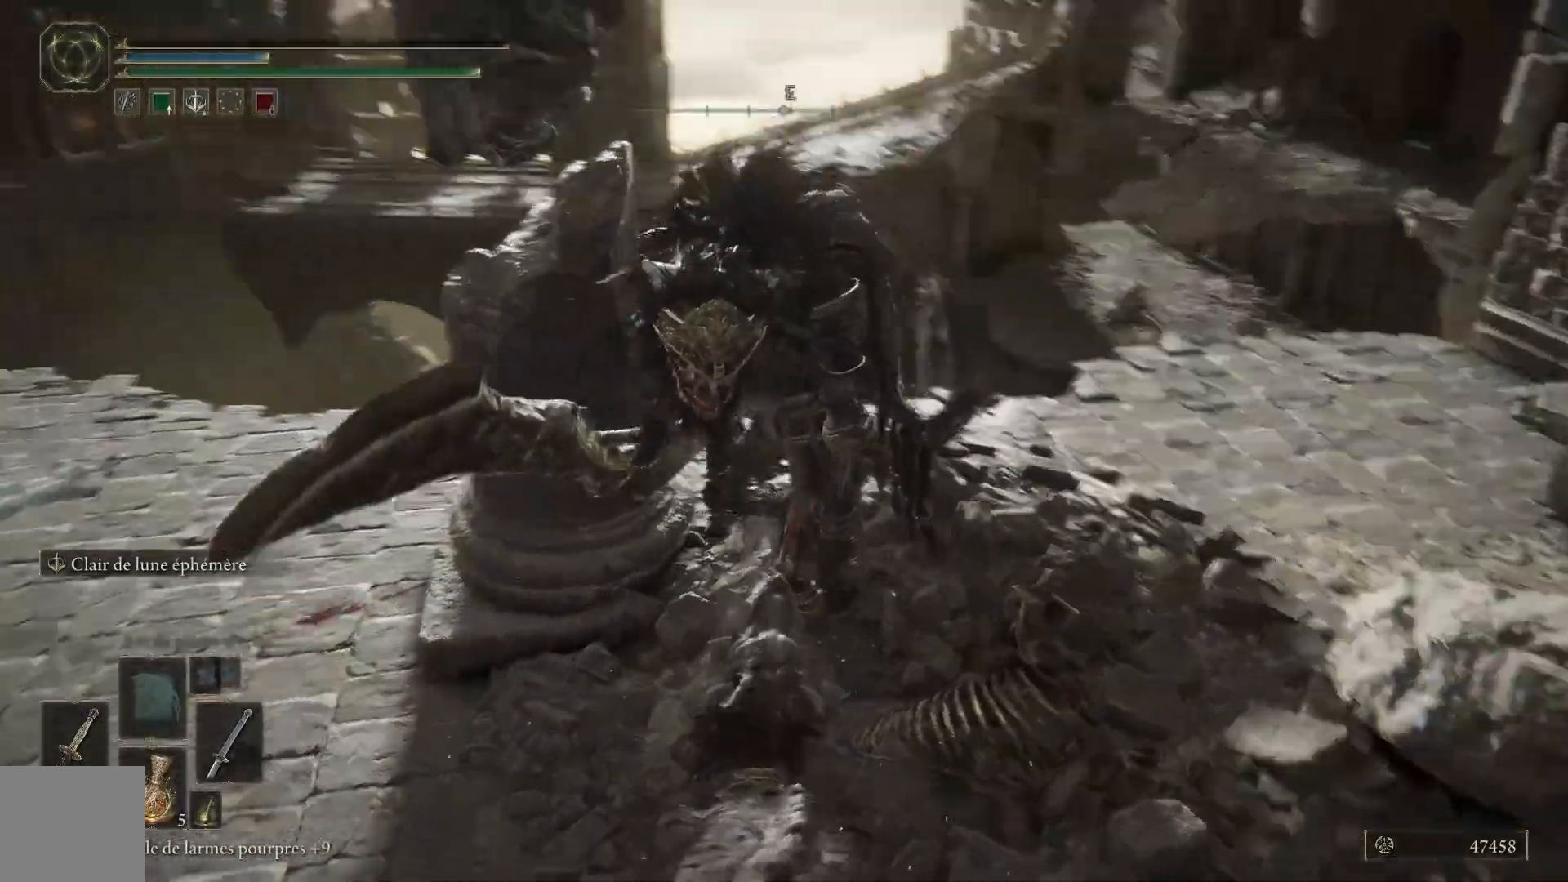
{"buttons": [], "left_stick": "center", "right_stick": "left", "events": []}
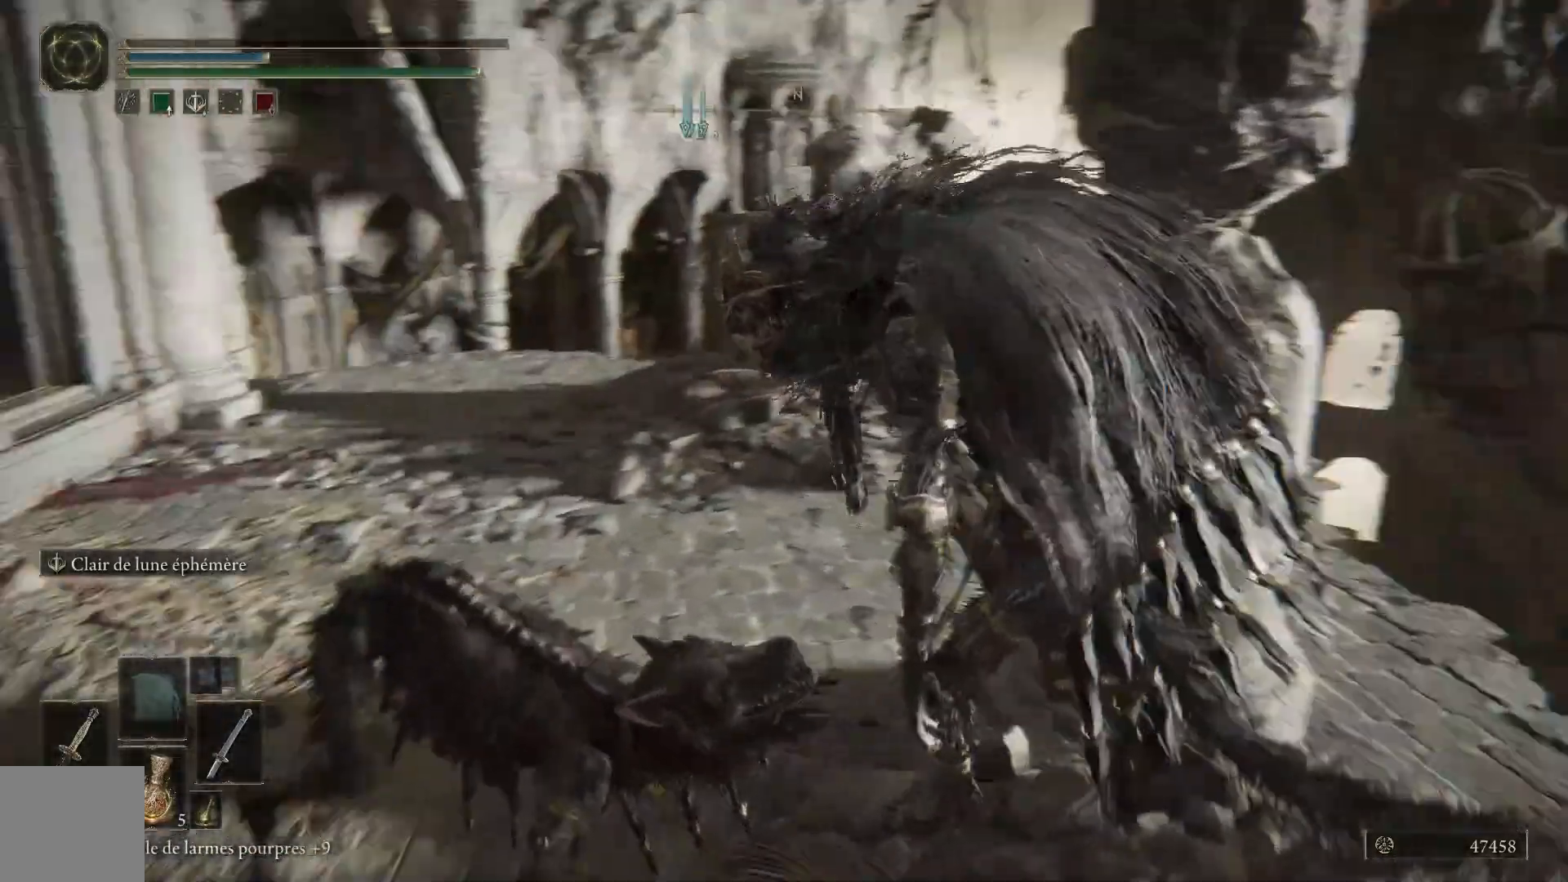
{"buttons": [], "left_stick": "center", "right_stick": "left", "events": [[83, "right_stick", "center"], [300, "right_stick", "left"]]}
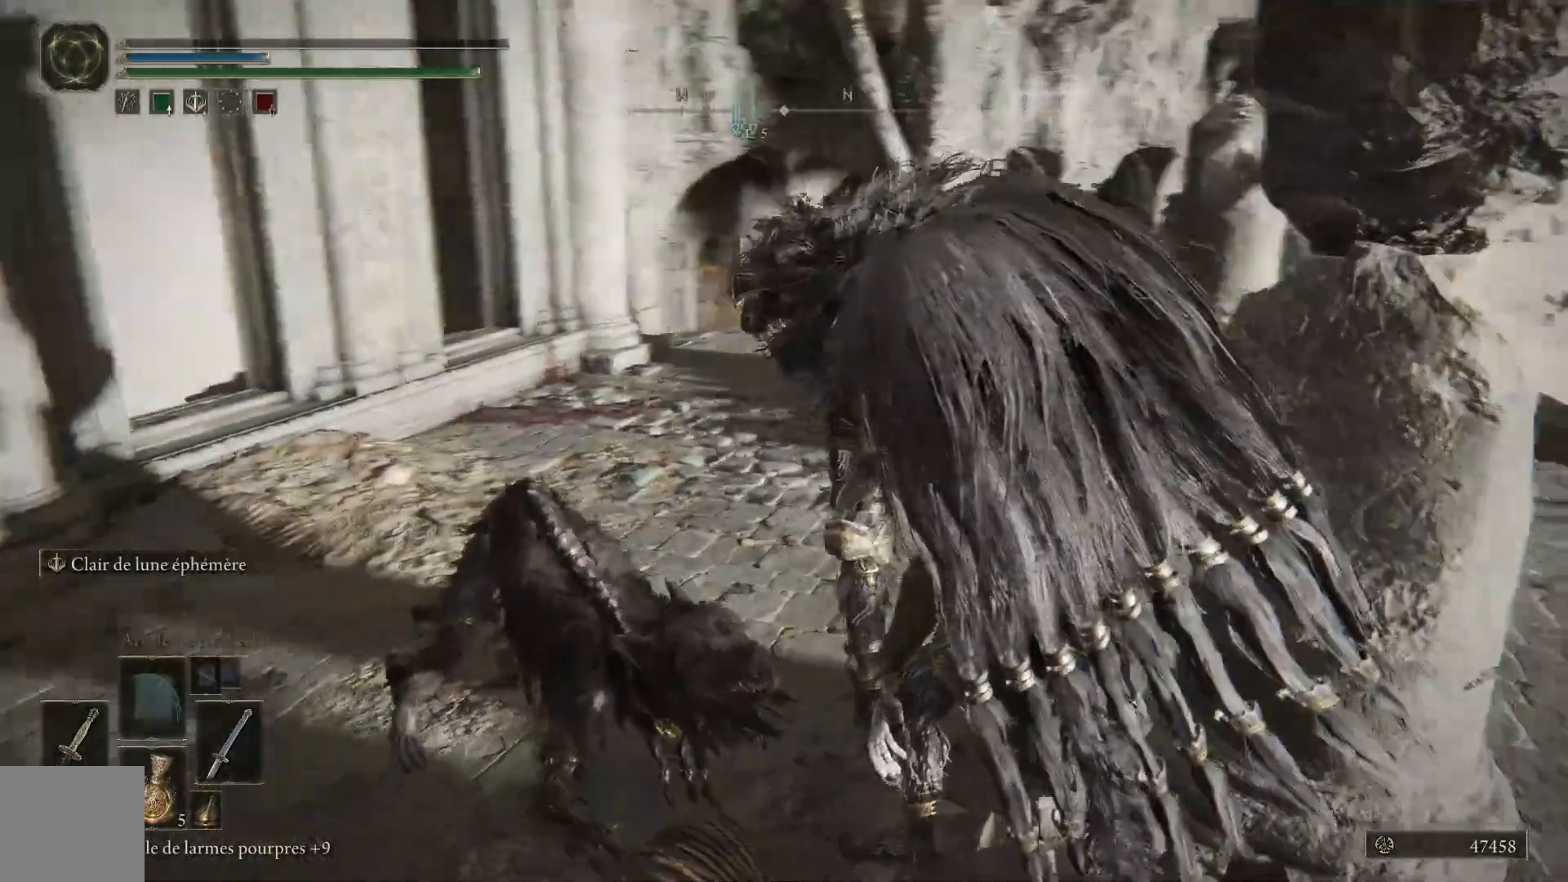
{"buttons": [], "left_stick": "center", "right_stick": "center", "events": [[50, "right_stick", "center"]]}